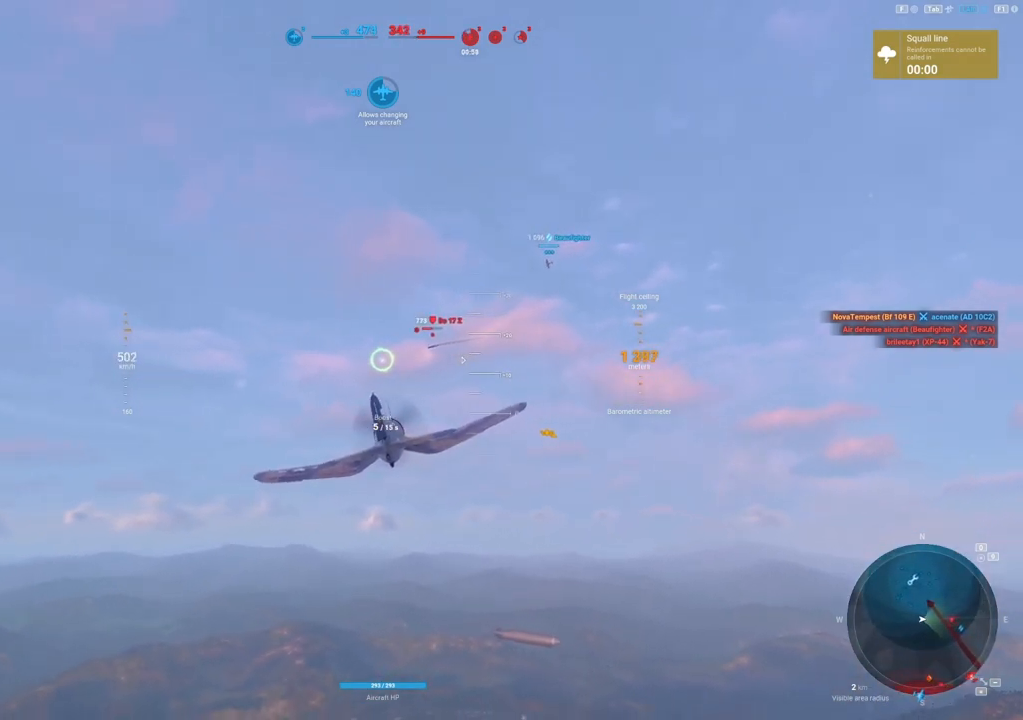
Gameplay with keyboard and mouse; each line is a JSON object with the keys and mouse buttons held at the frame after it. "events" lists presses ("down") and releases ("up") of "1", "2", "3", "4", "5", "a", "alt", "c", "caps_lock", "ctrl", "d", "e", "f", "g", "q", "r", "s", "shift", "space", "t", "tab", "v", "w", "x", "z", "mouse_left", "mouse_wheel" and "mouse_right" between this image and that frame as [ms after this image, input, new state], when the widget could be followed in between. "mouse_left", "mouse_wheel", "mouse_right" = the "left", "wheel", "right" buttons of the "mouse" list. No other keys are recorded. "wheel" means that the mouse wheel is clicked or scrolled. "mouse_move" is the direction in which the mouse moves at that frame (one of eight, or "still"), when it could be read.
{"keys": ["shift"], "mouse": [], "mouse_move": "still", "events": []}
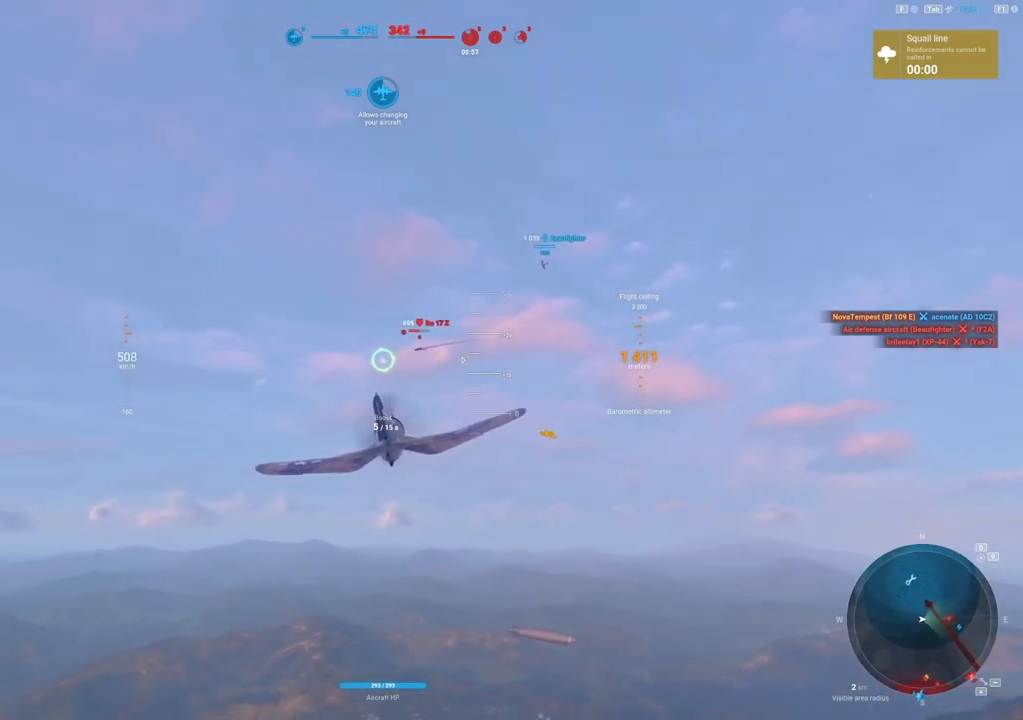
{"keys": [], "mouse": [], "mouse_move": "up-left", "events": [[21, "shift", "up"]]}
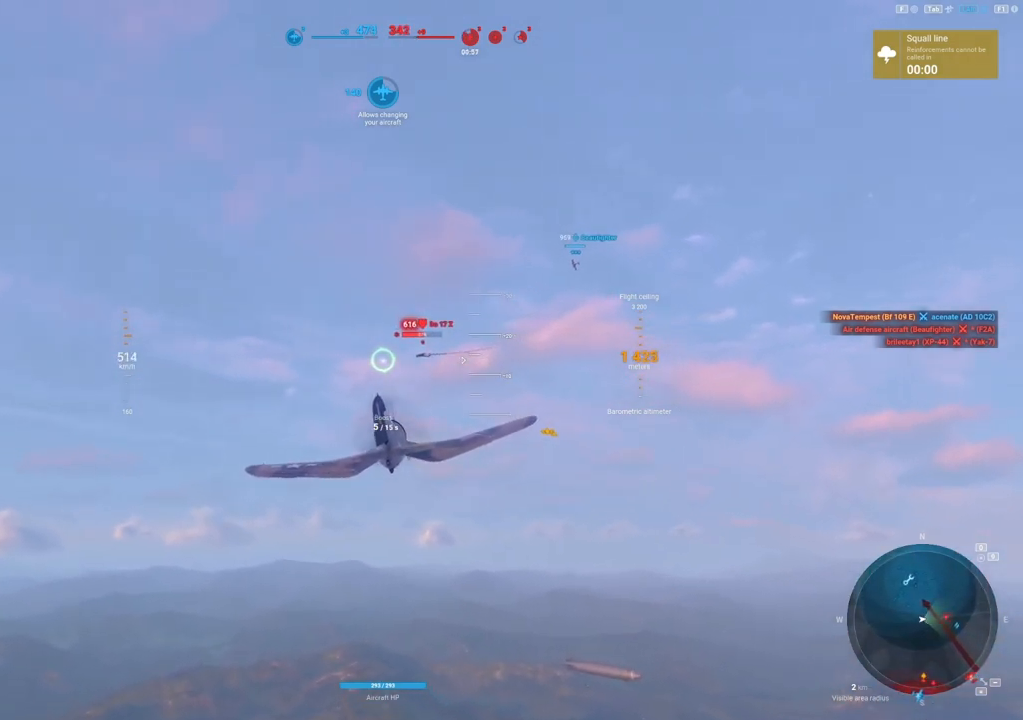
{"keys": ["a"], "mouse": ["left"], "mouse_move": "left", "events": [[21, "a", "down"], [208, "a", "up"], [354, "mouse_left", "down"], [438, "a", "down"]]}
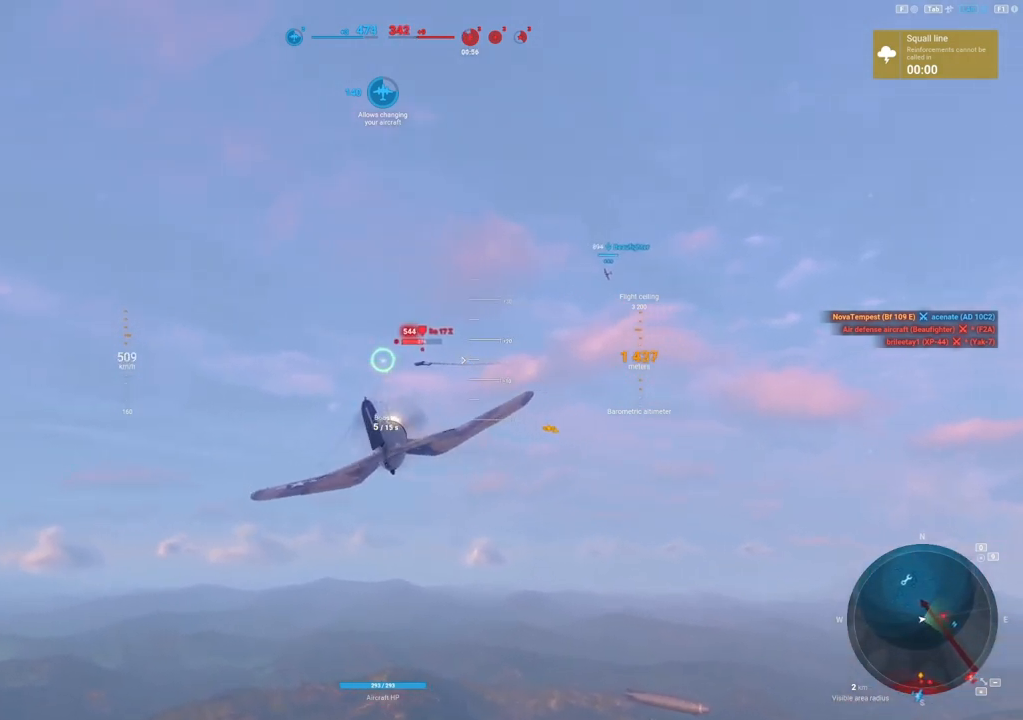
{"keys": [], "mouse": ["left"], "mouse_move": "still", "events": [[188, "a", "up"], [312, "a", "down"], [500, "a", "up"]]}
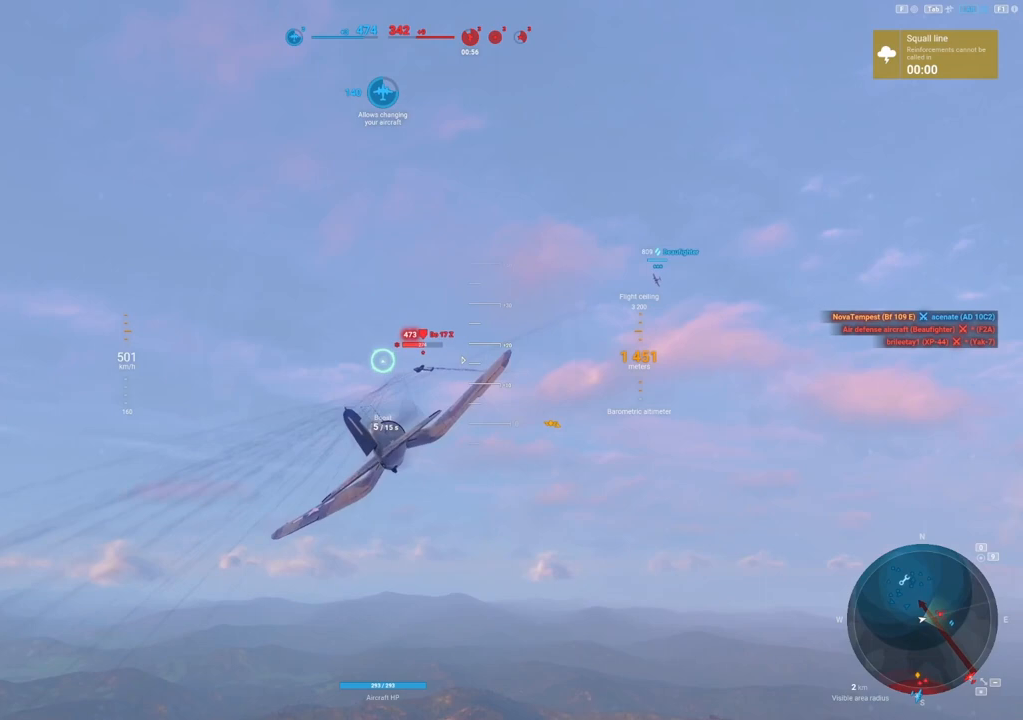
{"keys": ["ctrl"], "mouse": ["left"], "mouse_move": "left", "events": [[104, "a", "down"], [250, "a", "up"], [333, "ctrl", "down"]]}
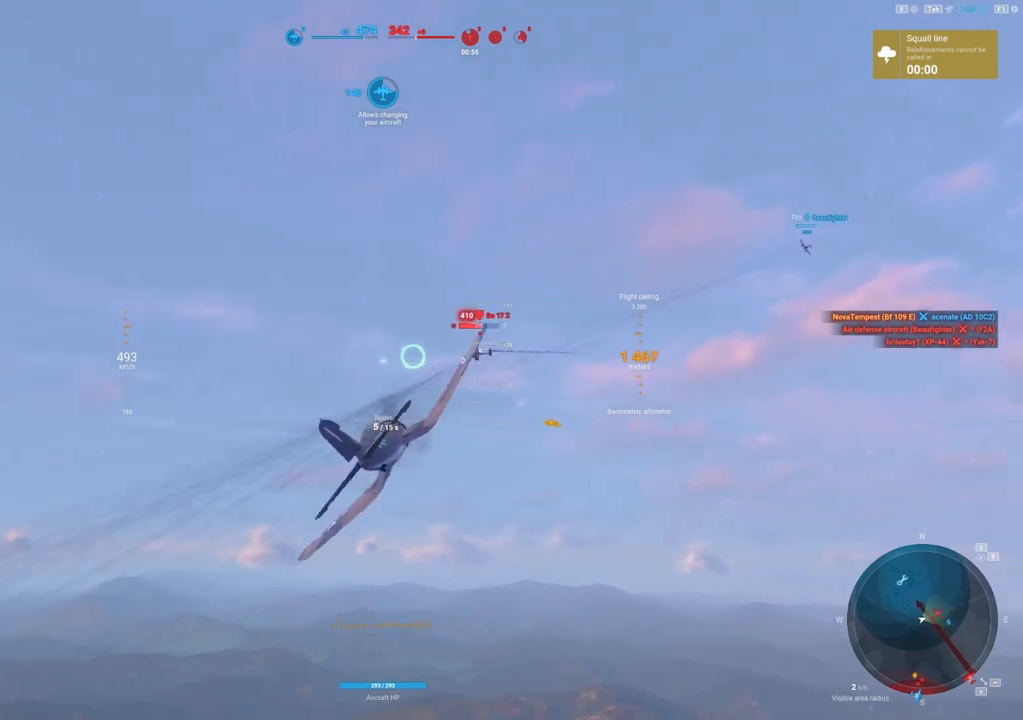
{"keys": ["ctrl"], "mouse": ["left"], "mouse_move": "left", "events": []}
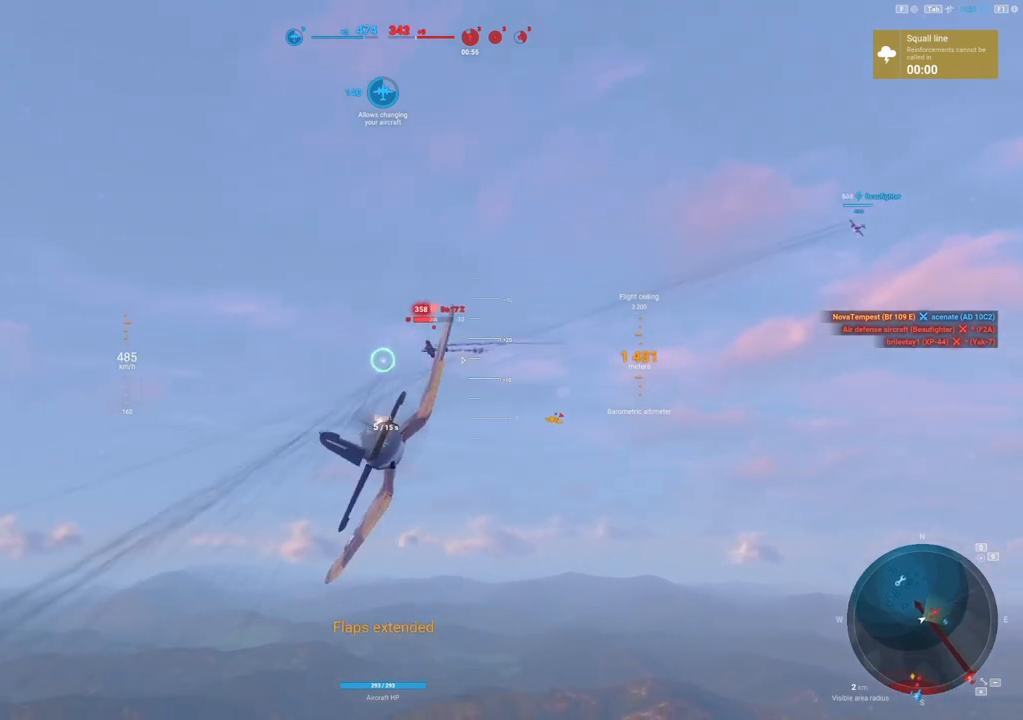
{"keys": ["ctrl"], "mouse": ["left"], "mouse_move": "still", "events": []}
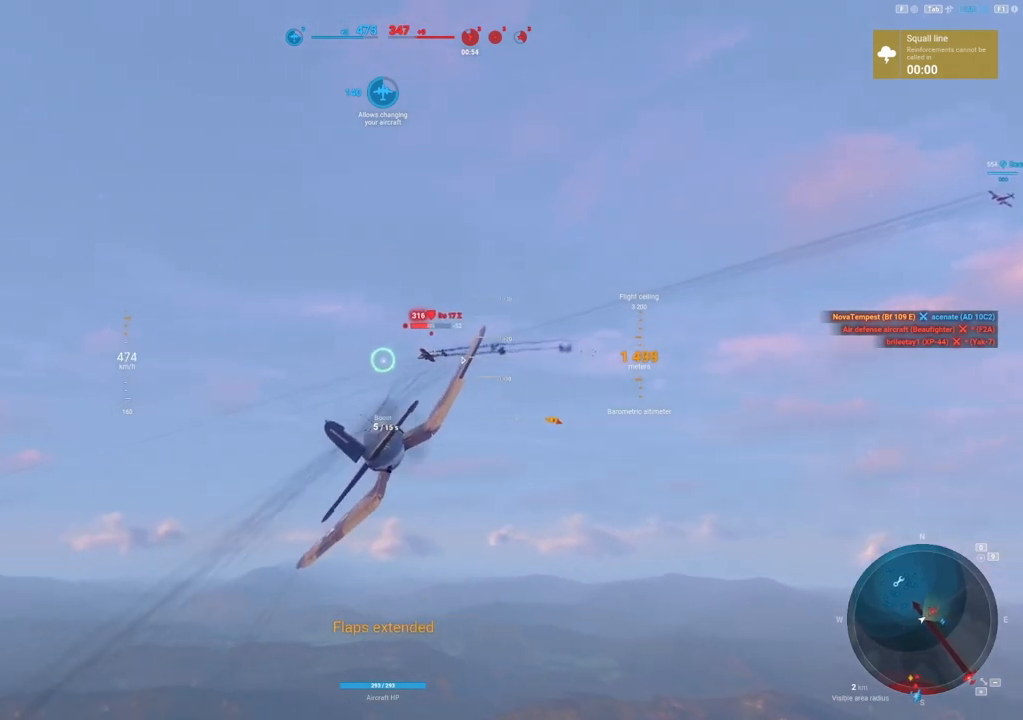
{"keys": ["ctrl"], "mouse": ["left"], "mouse_move": "still", "events": []}
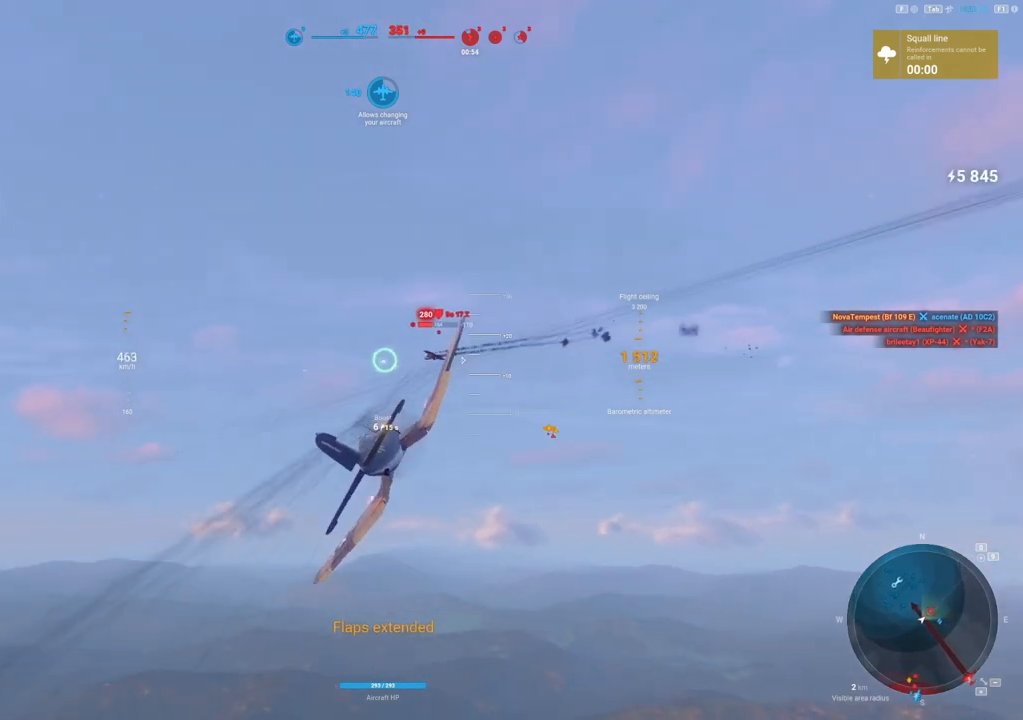
{"keys": ["ctrl"], "mouse": ["left"], "mouse_move": "right", "events": []}
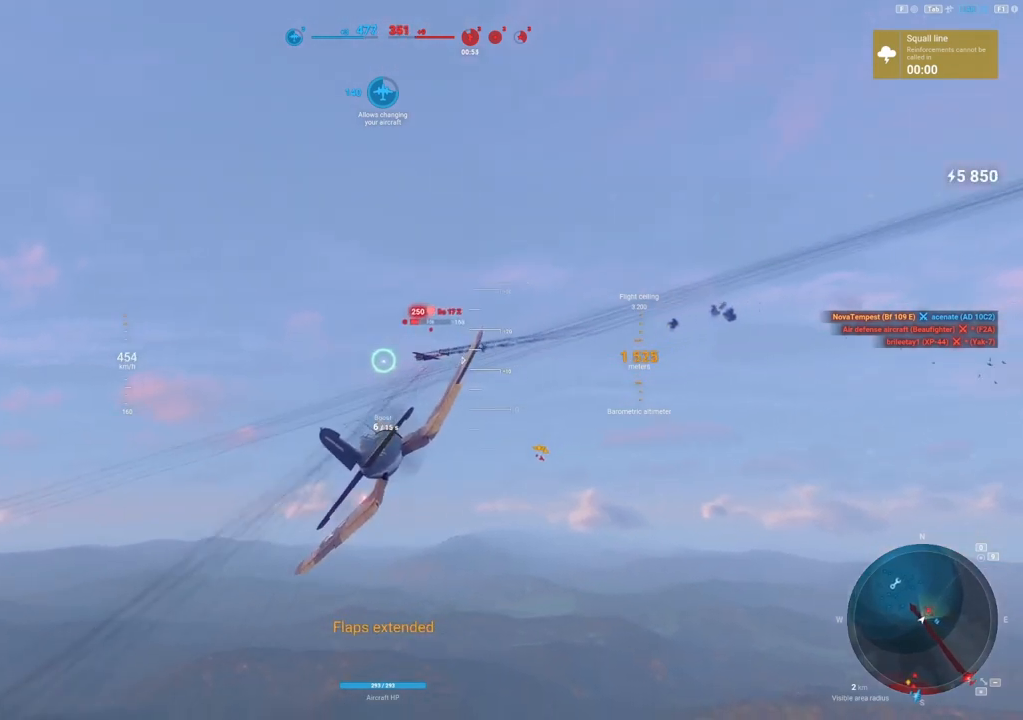
{"keys": ["ctrl"], "mouse": ["left"], "mouse_move": "still", "events": []}
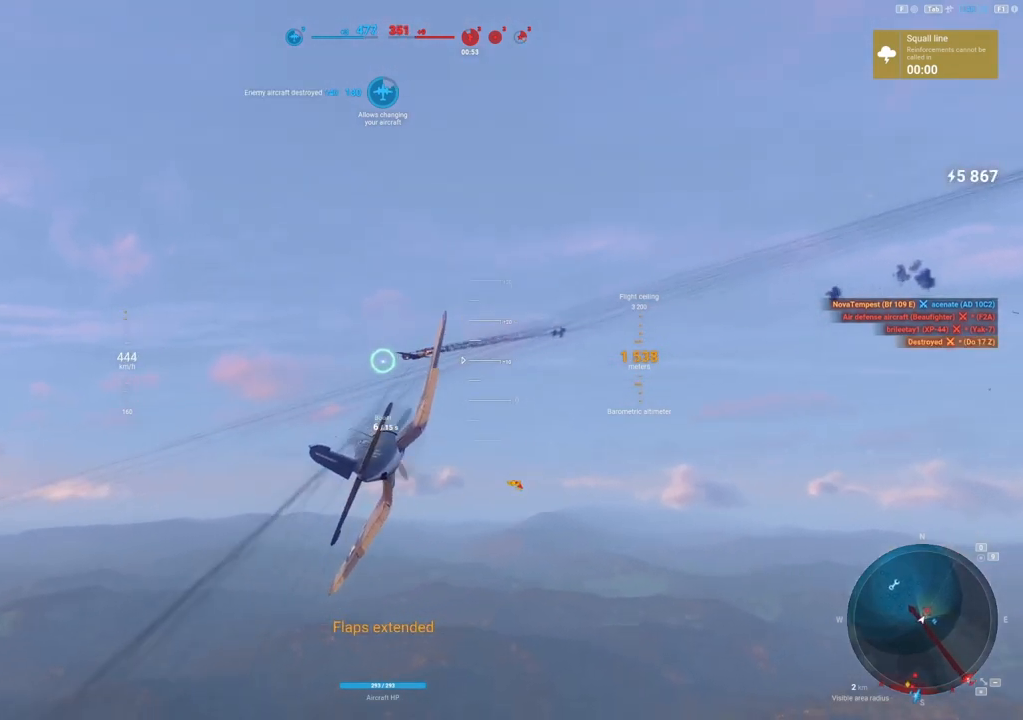
{"keys": ["d", "s"], "mouse": [], "mouse_move": "right", "events": [[250, "d", "down"], [250, "mouse_left", "up"], [292, "ctrl", "up"], [479, "s", "down"]]}
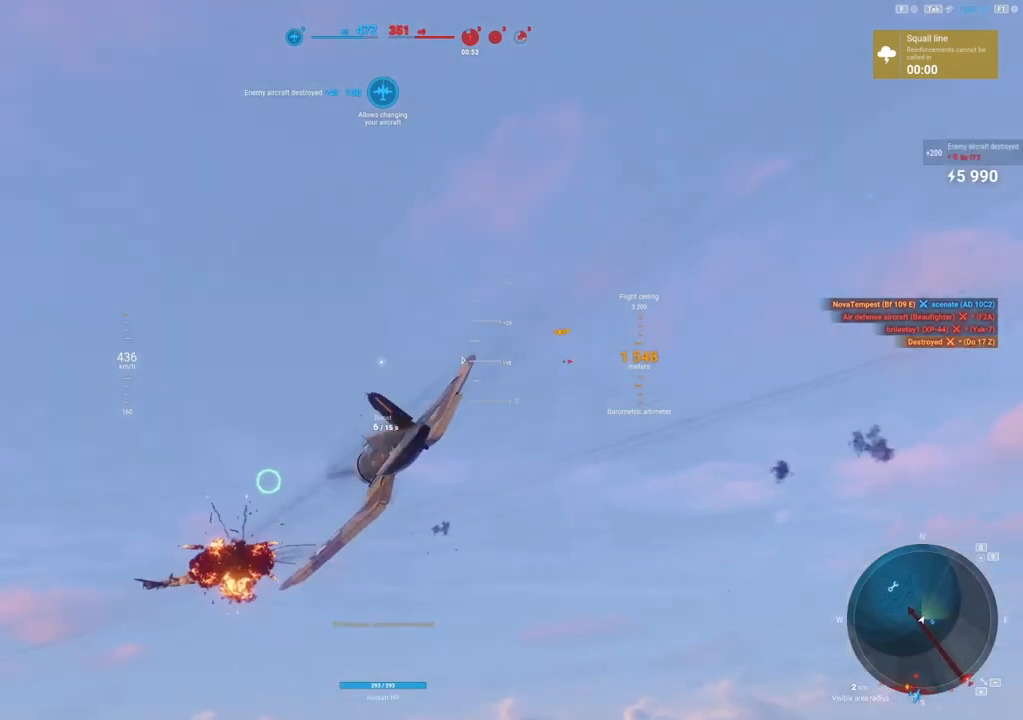
{"keys": ["s"], "mouse": [], "mouse_move": "right", "events": [[62, "d", "up"]]}
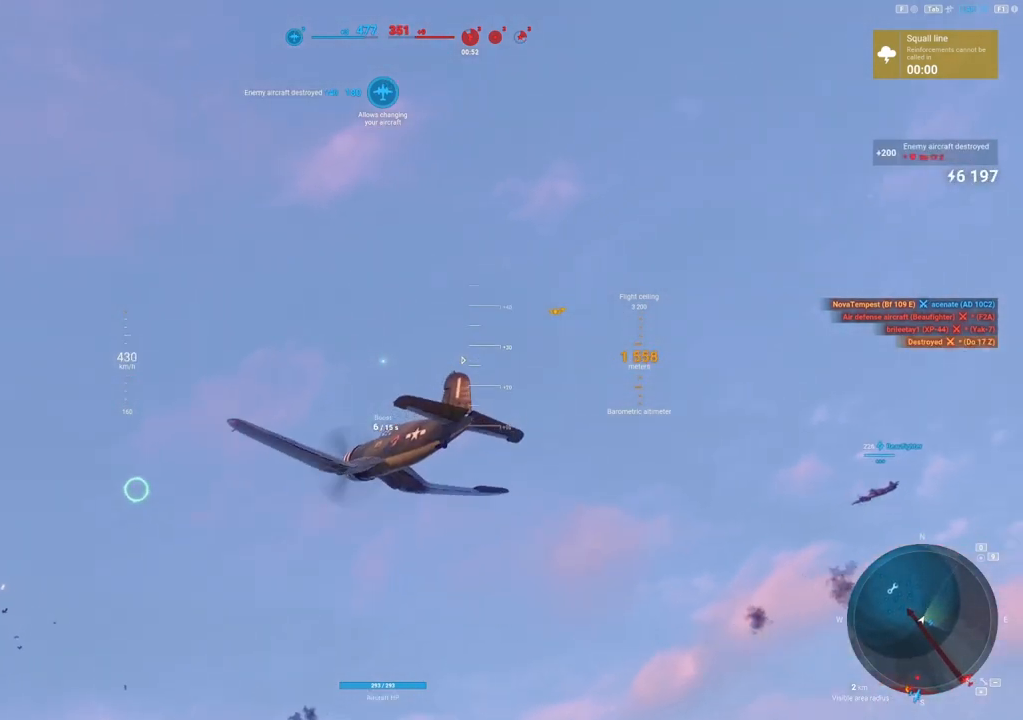
{"keys": ["q", "s"], "mouse": [], "mouse_move": "right", "events": [[375, "q", "down"]]}
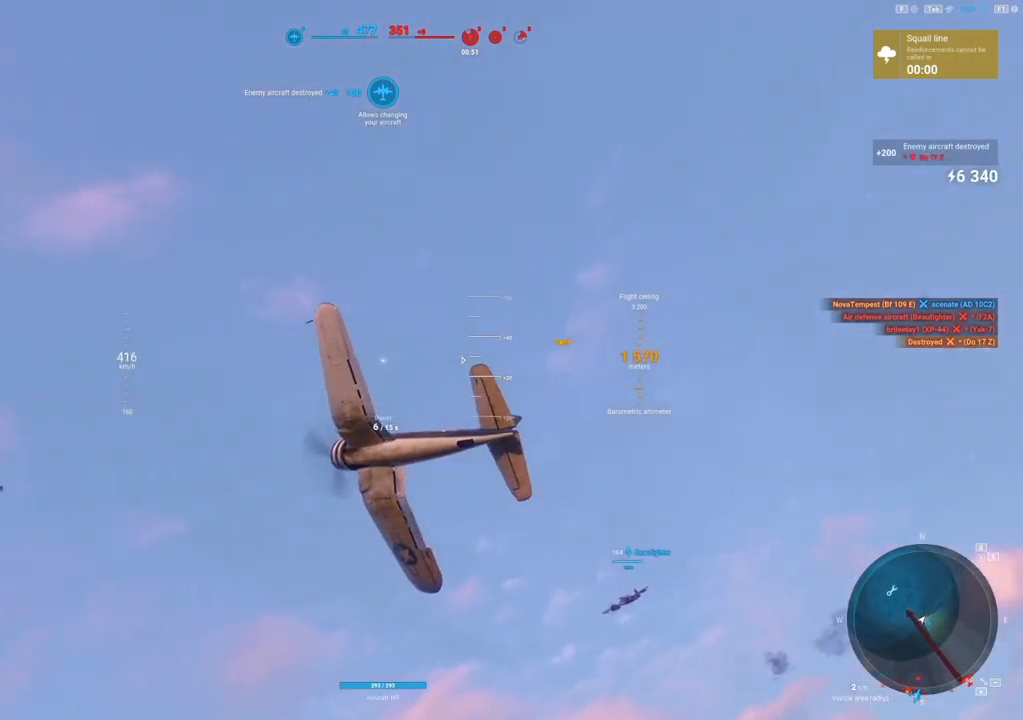
{"keys": ["q", "s"], "mouse": [], "mouse_move": "right", "events": []}
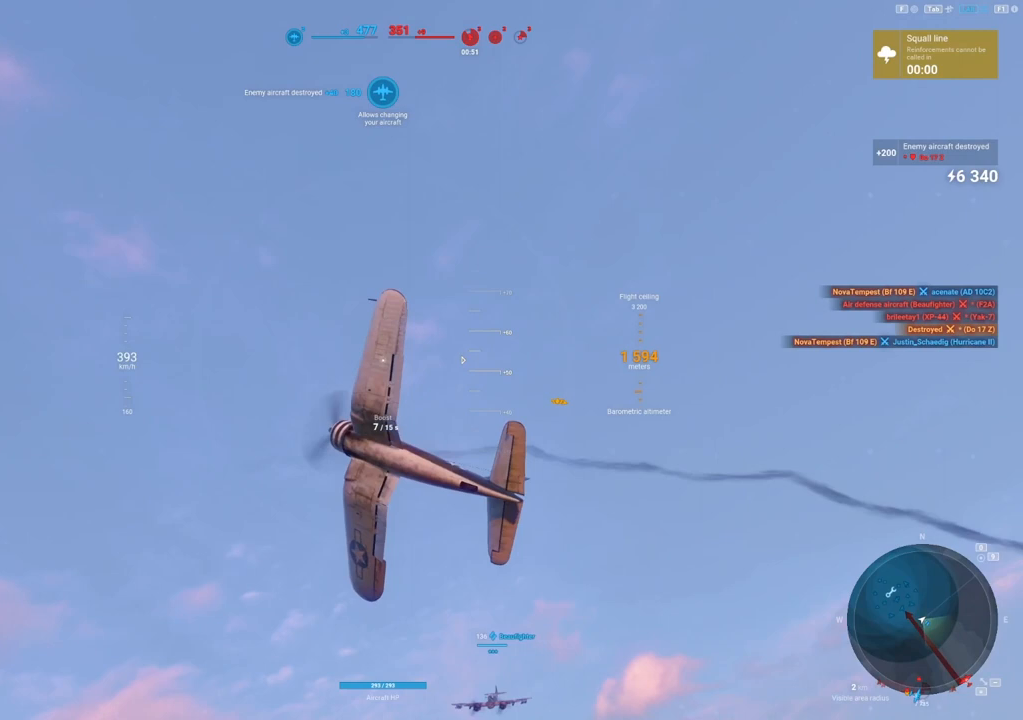
{"keys": ["q", "s"], "mouse": [], "mouse_move": "down-right", "events": []}
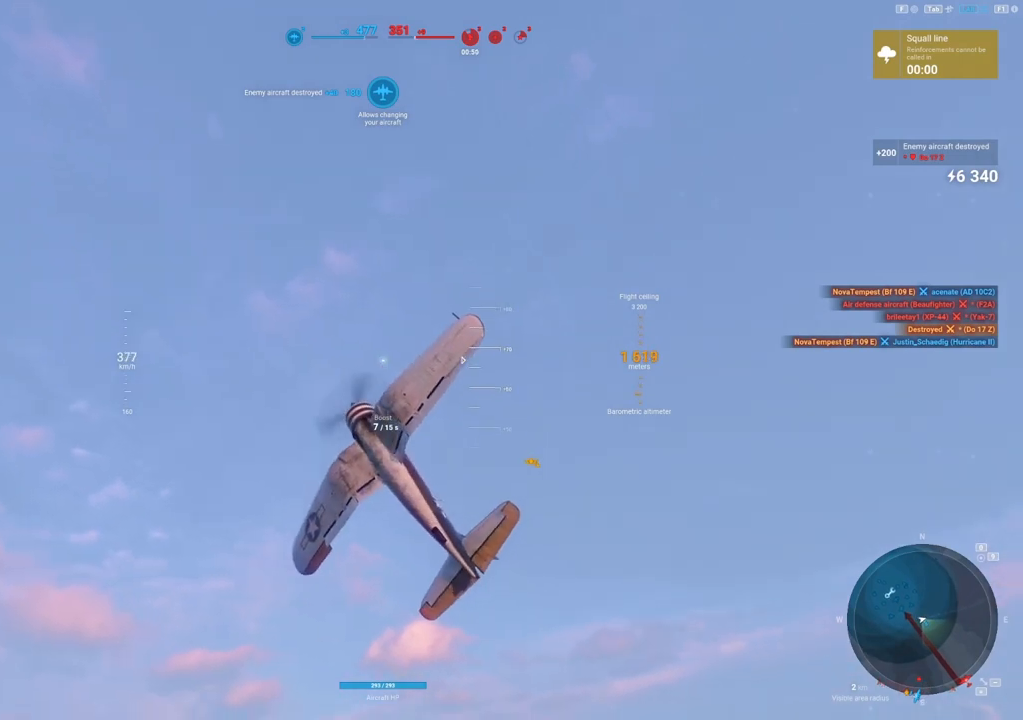
{"keys": ["s"], "mouse": [], "mouse_move": "down-right", "events": [[333, "q", "up"]]}
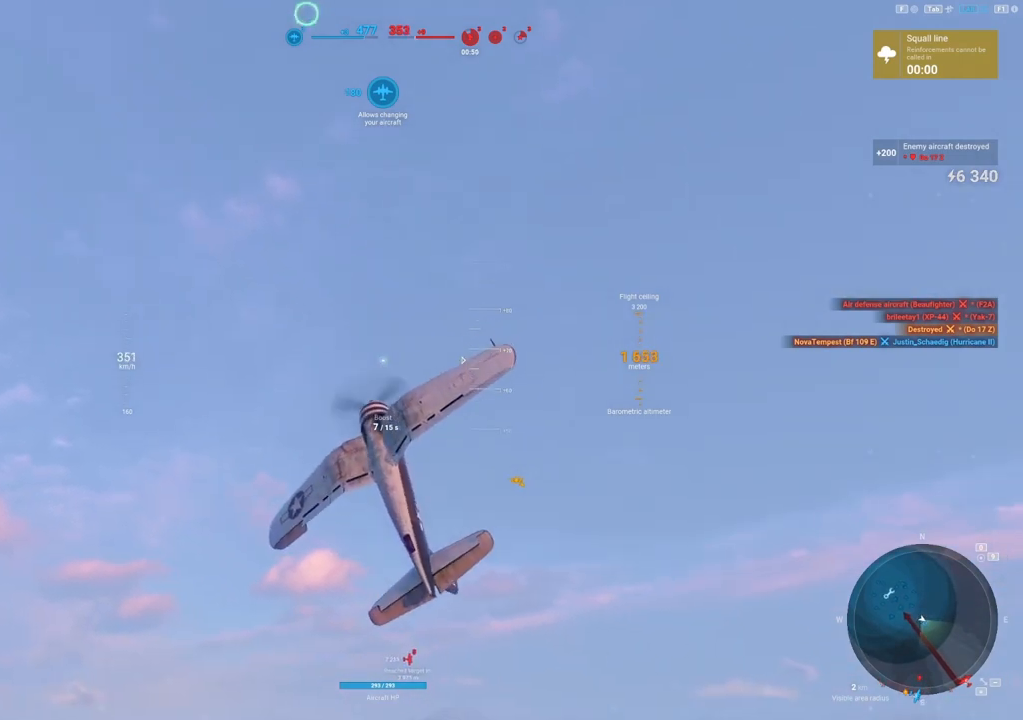
{"keys": ["shift"], "mouse": [], "mouse_move": "right", "events": [[104, "s", "up"], [292, "shift", "down"]]}
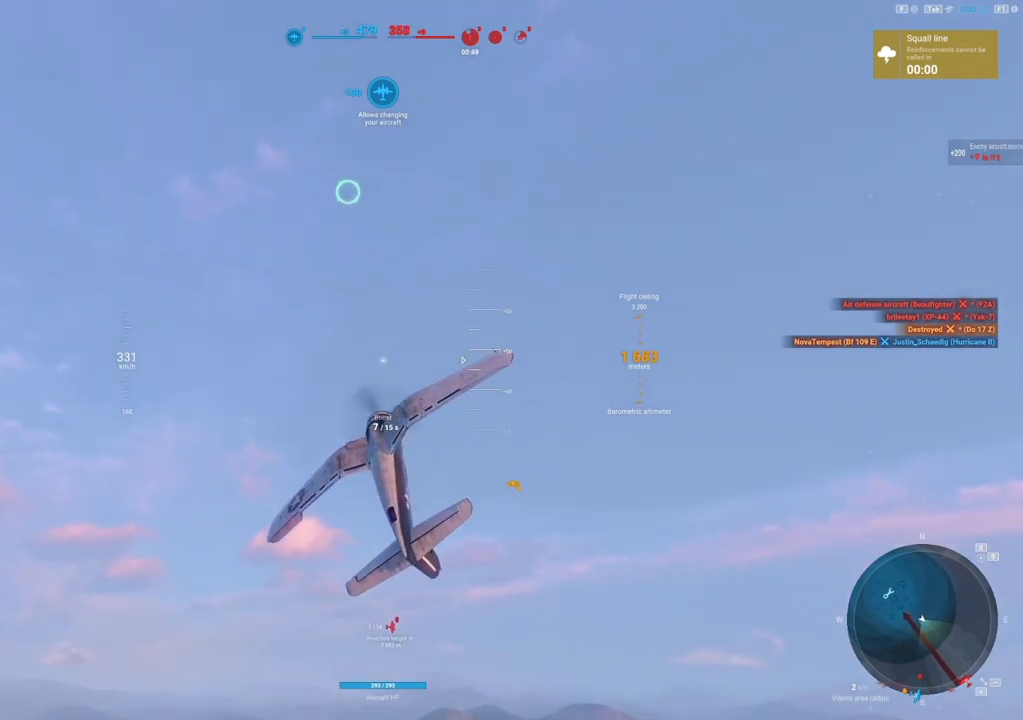
{"keys": ["a", "shift"], "mouse": [], "mouse_move": "still", "events": [[125, "shift", "up"], [167, "a", "down"], [438, "shift", "down"]]}
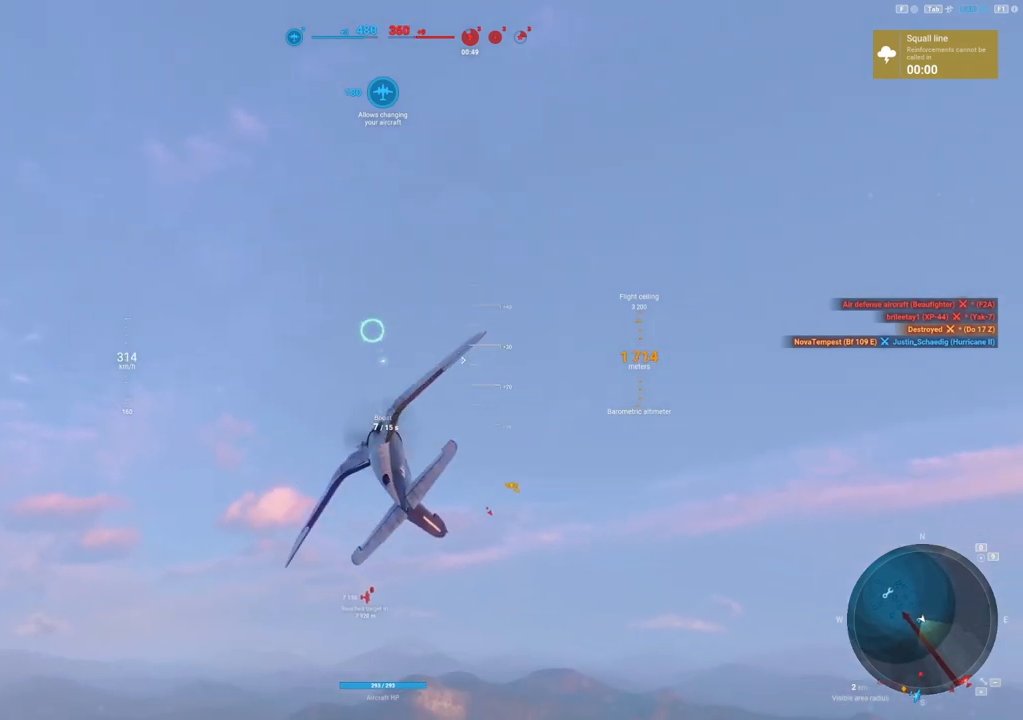
{"keys": ["a", "shift"], "mouse": [], "mouse_move": "still", "events": []}
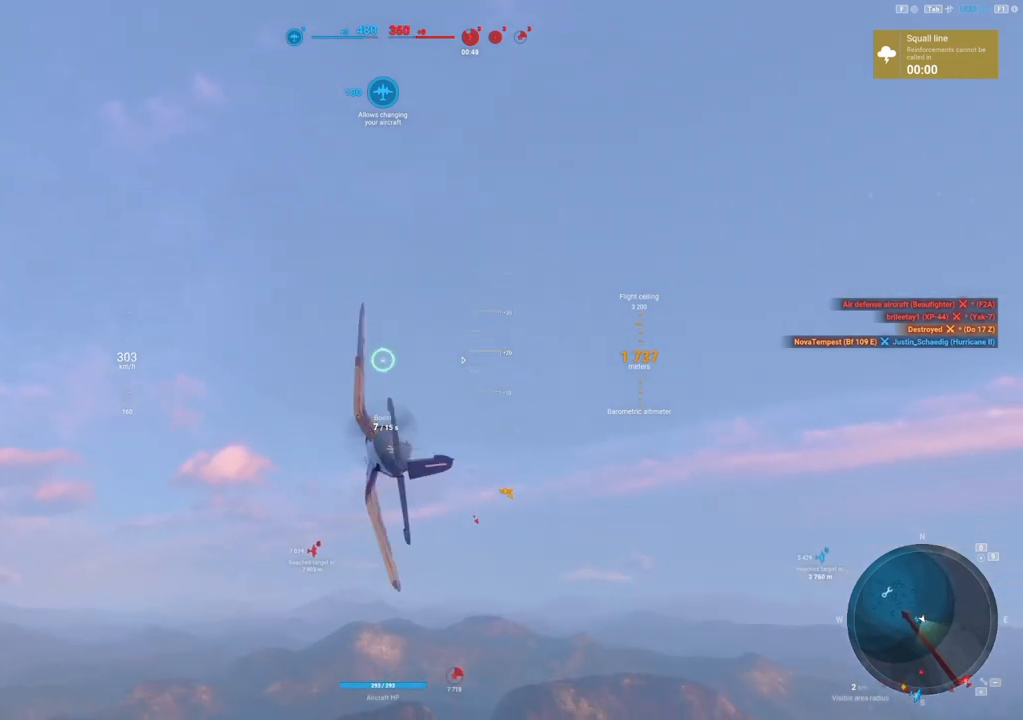
{"keys": ["shift", "tab"], "mouse": [], "mouse_move": "still", "events": [[208, "a", "up"], [333, "tab", "down"]]}
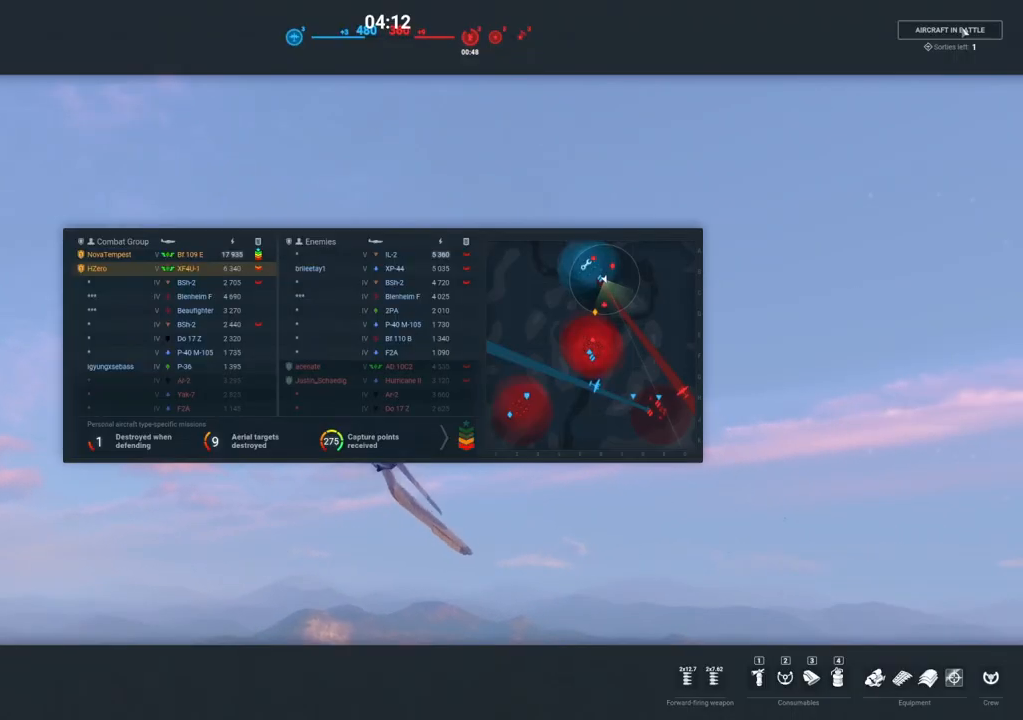
{"keys": ["shift", "tab"], "mouse": [], "mouse_move": "still", "events": []}
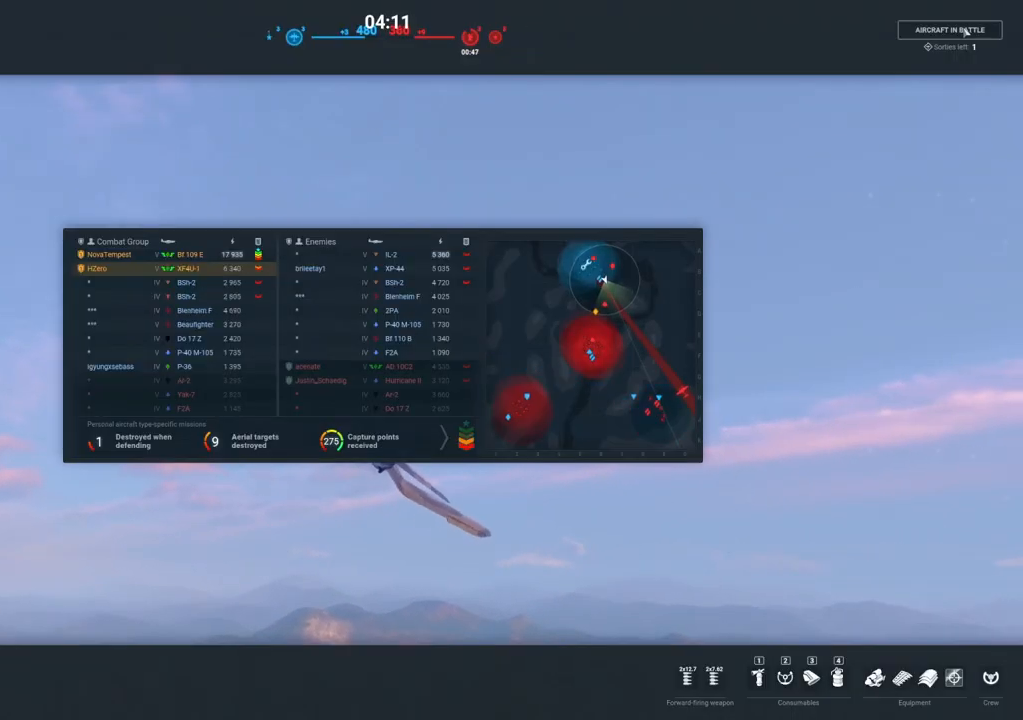
{"keys": ["shift"], "mouse": [], "mouse_move": "still", "events": [[417, "tab", "up"]]}
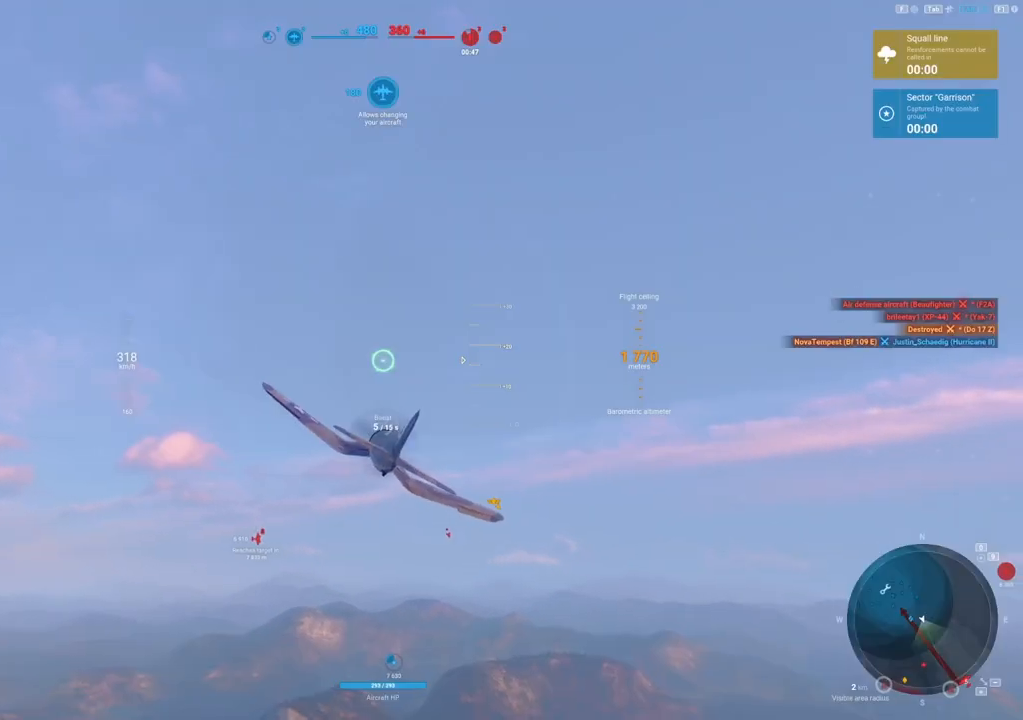
{"keys": ["shift"], "mouse": [], "mouse_move": "still", "events": []}
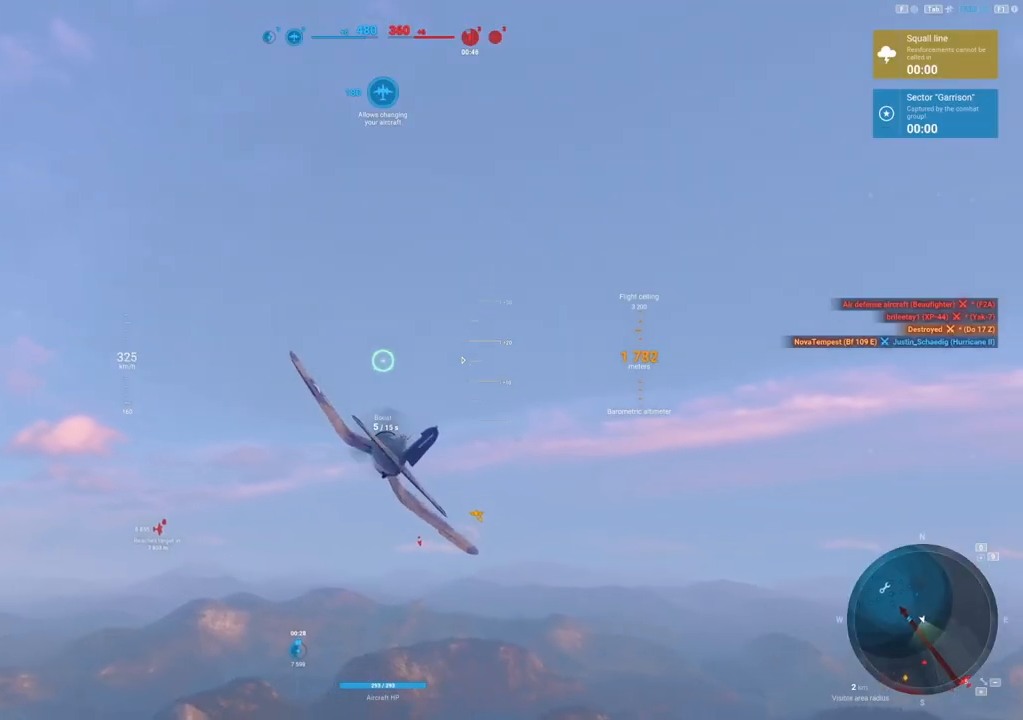
{"keys": ["shift"], "mouse": [], "mouse_move": "down", "events": [[167, "a", "down"], [500, "a", "up"]]}
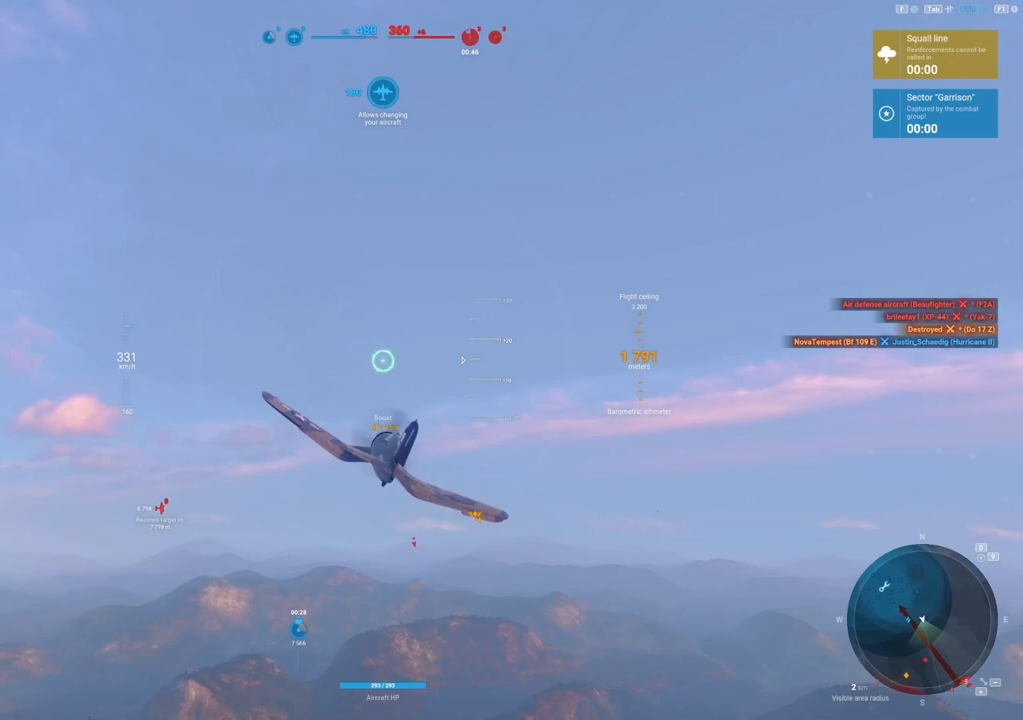
{"keys": [], "mouse": [], "mouse_move": "down", "events": [[375, "shift", "up"]]}
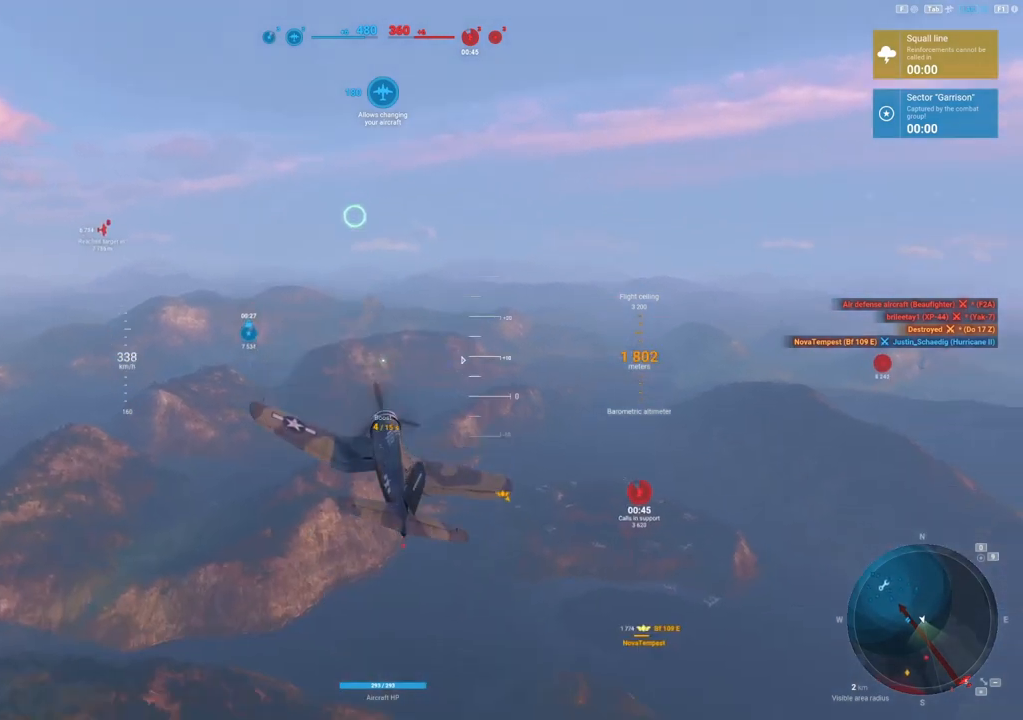
{"keys": ["d"], "mouse": [], "mouse_move": "down", "events": [[21, "d", "down"]]}
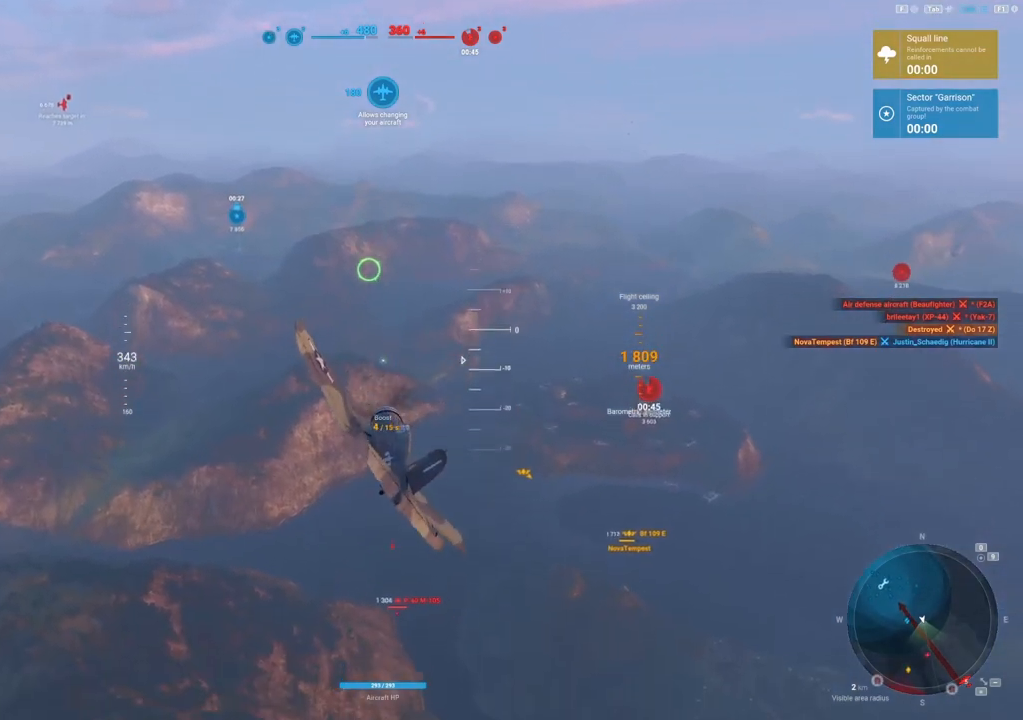
{"keys": [], "mouse": [], "mouse_move": "up", "events": [[354, "d", "up"]]}
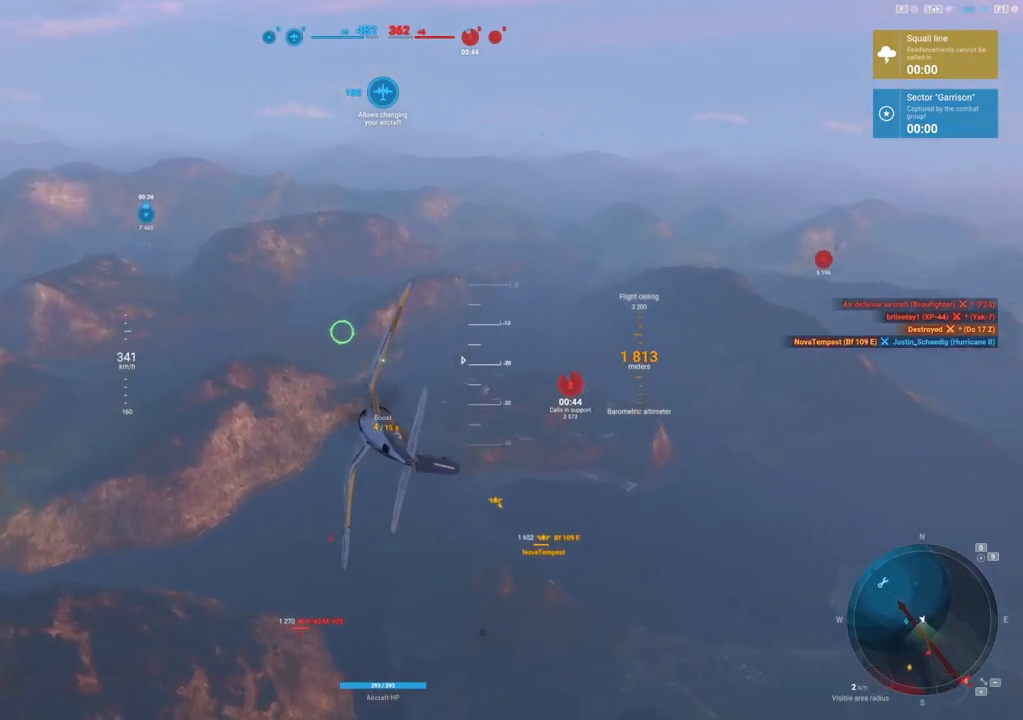
{"keys": ["a"], "mouse": [], "mouse_move": "left", "events": [[146, "a", "down"]]}
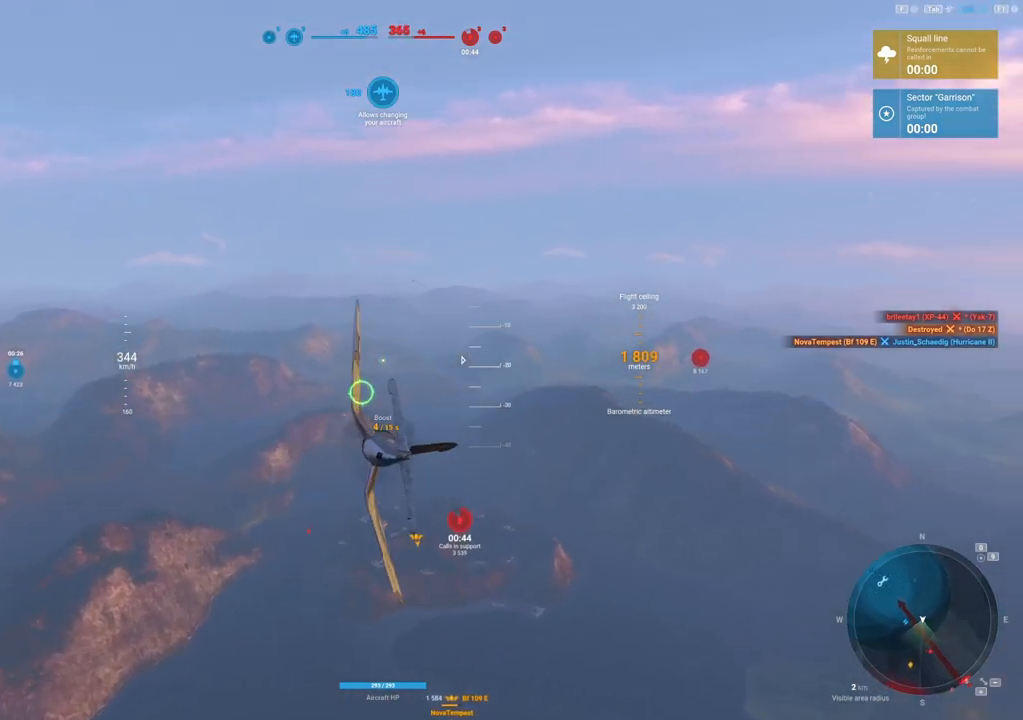
{"keys": [], "mouse": [], "mouse_move": "left", "events": [[333, "a", "up"]]}
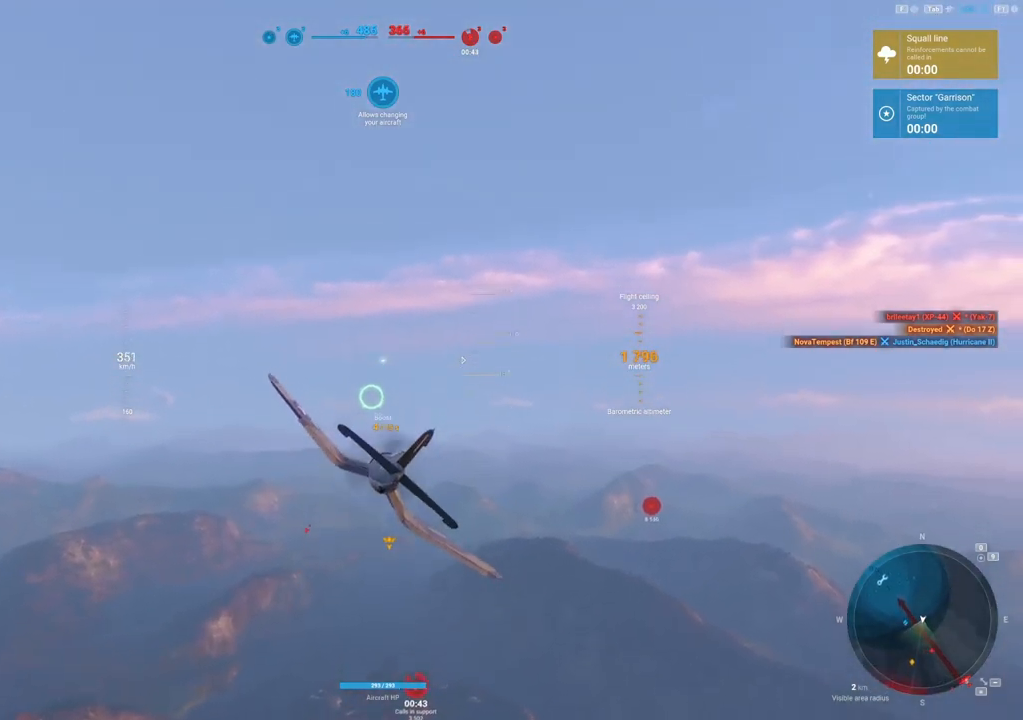
{"keys": ["shift"], "mouse": [], "mouse_move": "still", "events": [[250, "shift", "down"]]}